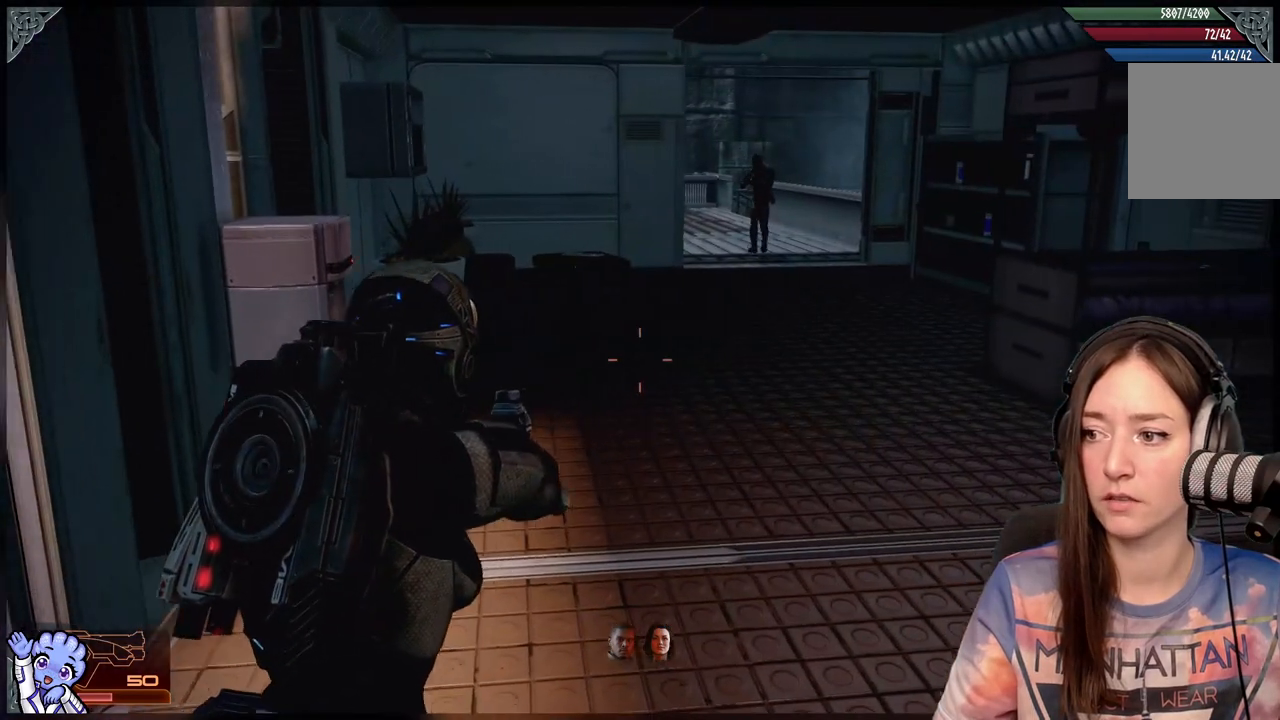
Gameplay with a controller (Xbox layout); each line is a JSON object with the inputs held at the frame after it. "events" lists button and stick changes between this image and that frame as [ms after this image, input, new state], when the widget could be followed in between. Not read: R2.
{"buttons": [], "left_stick": "down-left", "right_stick": "down-left", "events": [[200, "right_stick", "up"], [283, "left_stick", "center"], [333, "right_stick", "center"], [367, "left_stick", "down-left"], [467, "right_stick", "down-left"]]}
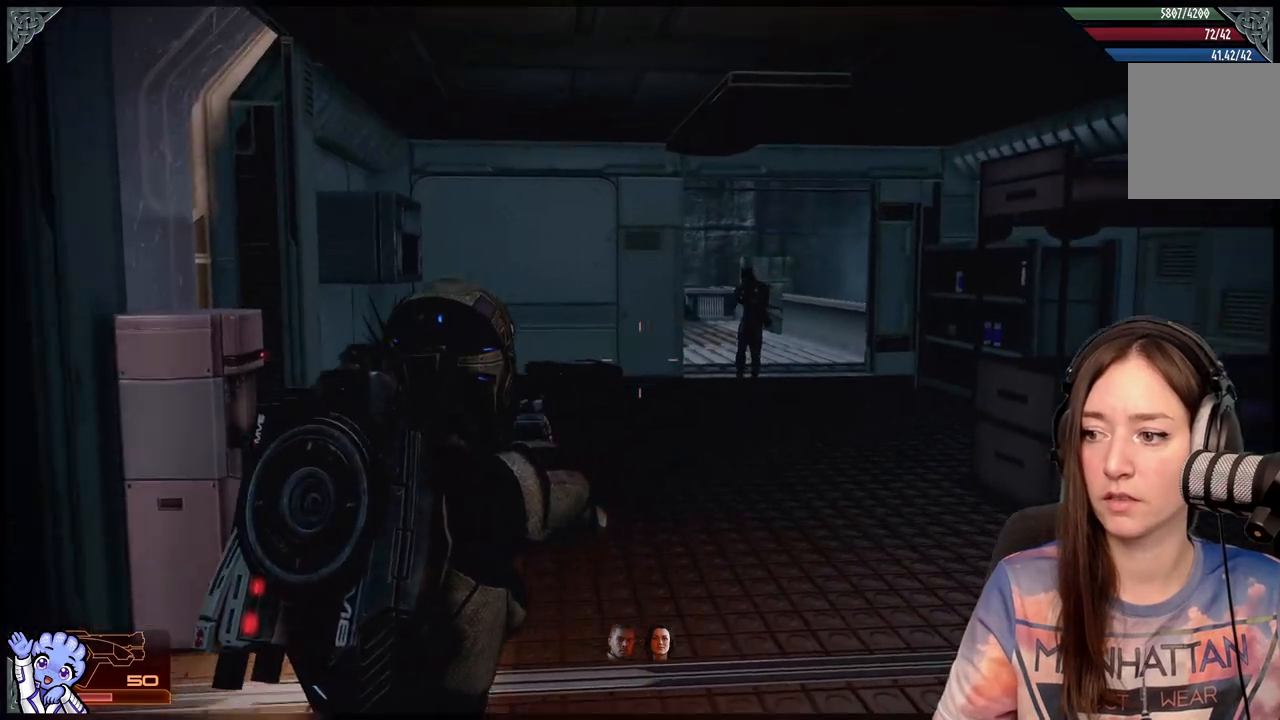
{"buttons": [], "left_stick": "up-left", "right_stick": "down-left", "events": [[150, "left_stick", "left"], [267, "left_stick", "up-left"]]}
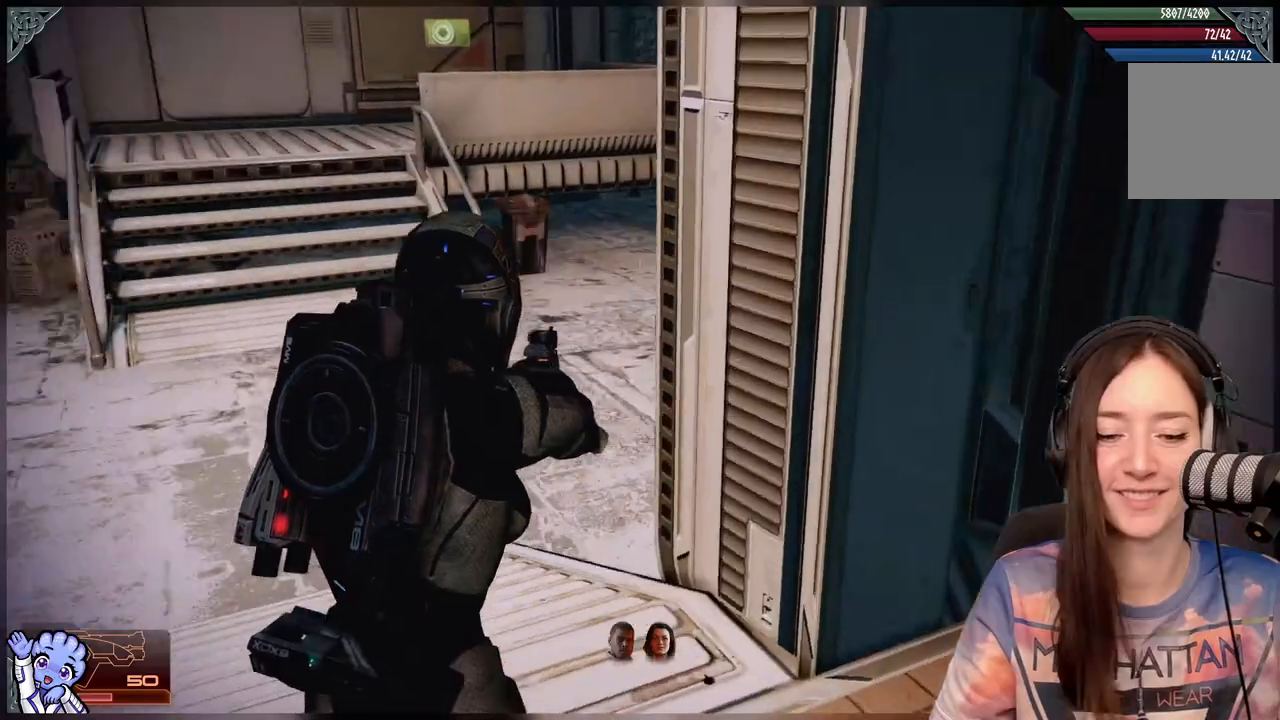
{"buttons": [], "left_stick": "up", "right_stick": "center", "events": [[200, "right_stick", "left"], [400, "left_stick", "up"], [433, "right_stick", "center"]]}
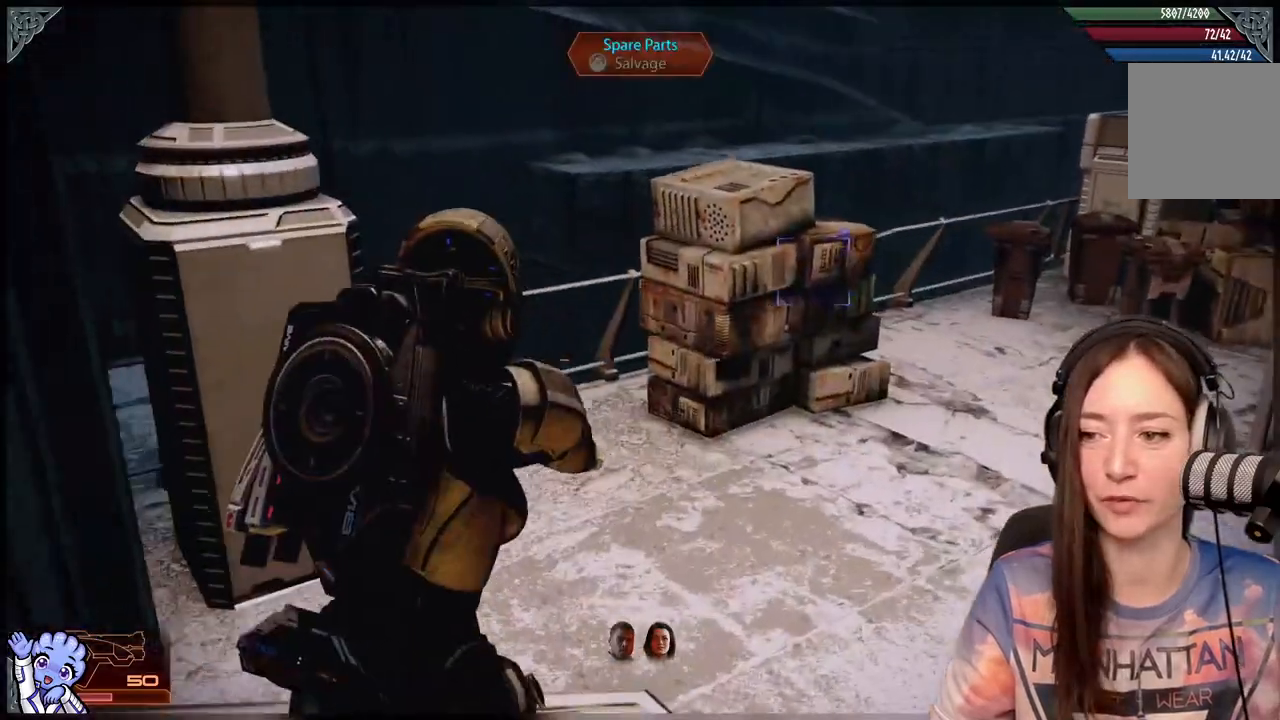
{"buttons": [], "left_stick": "up", "right_stick": "center", "events": [[183, "right_stick", "right"], [467, "right_stick", "center"]]}
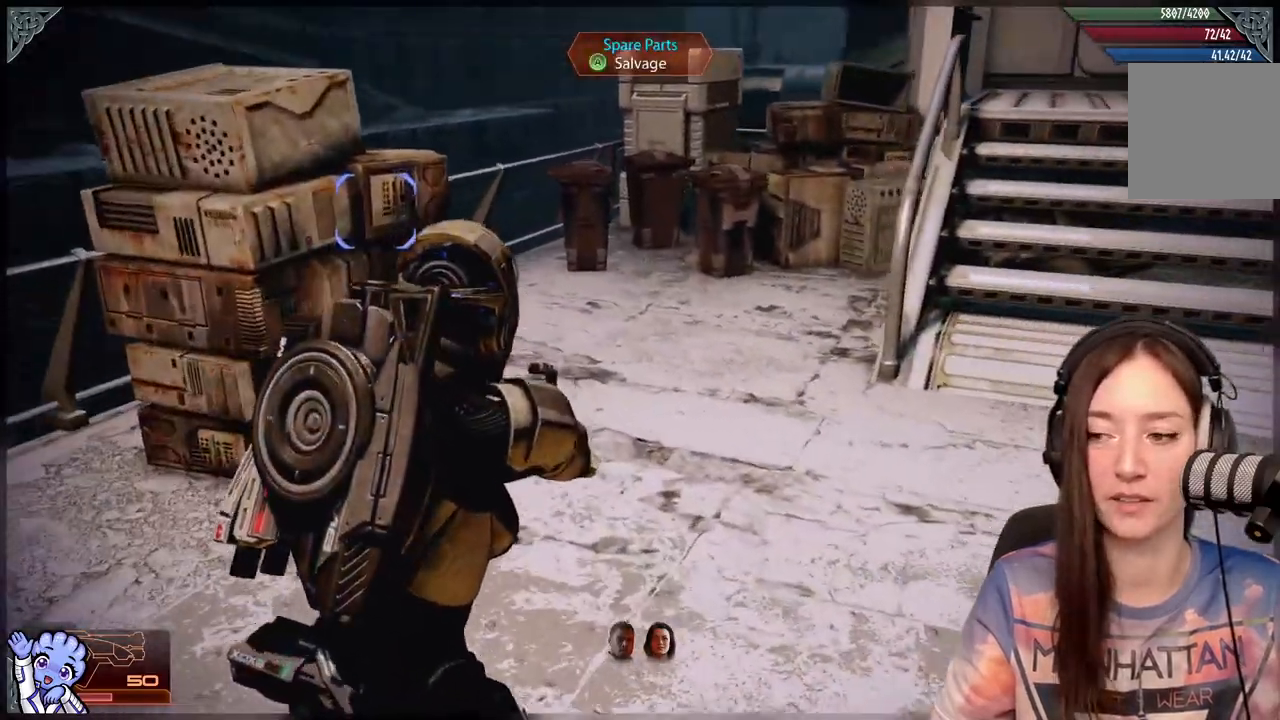
{"buttons": [], "left_stick": "center", "right_stick": "left", "events": [[217, "right_stick", "left"], [450, "left_stick", "center"]]}
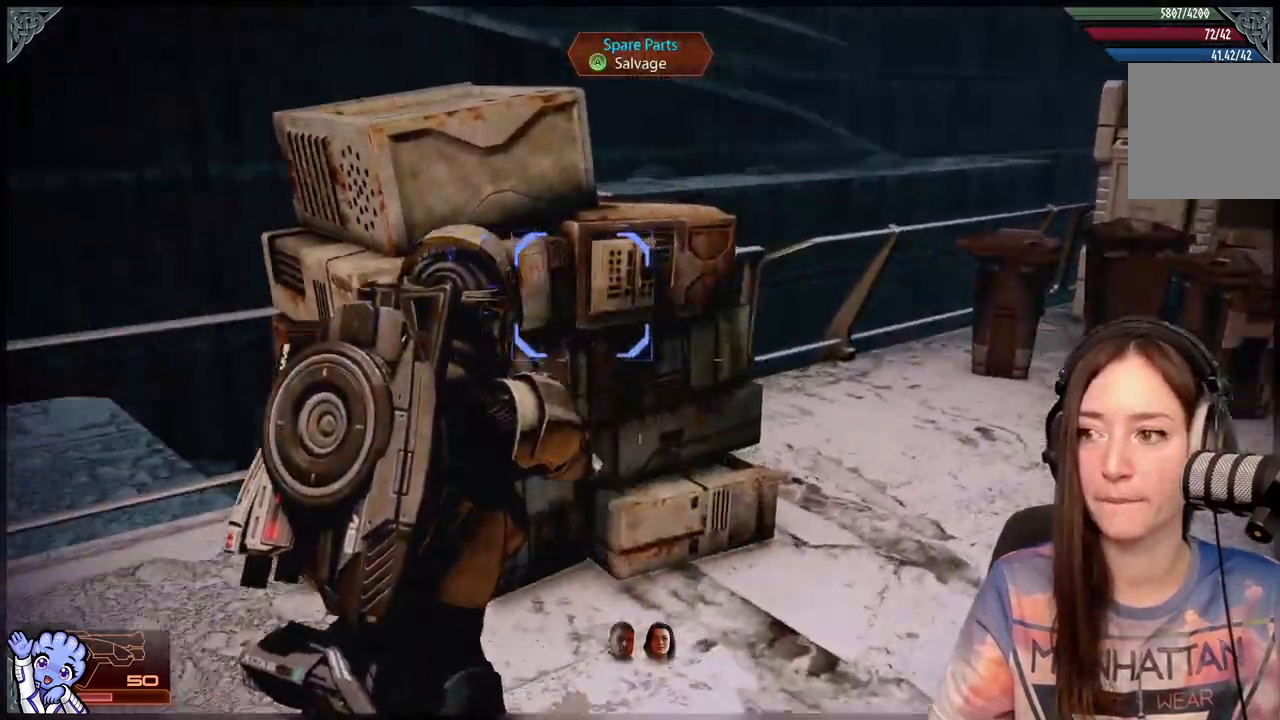
{"buttons": [], "left_stick": "center", "right_stick": "center", "events": [[133, "right_stick", "center"]]}
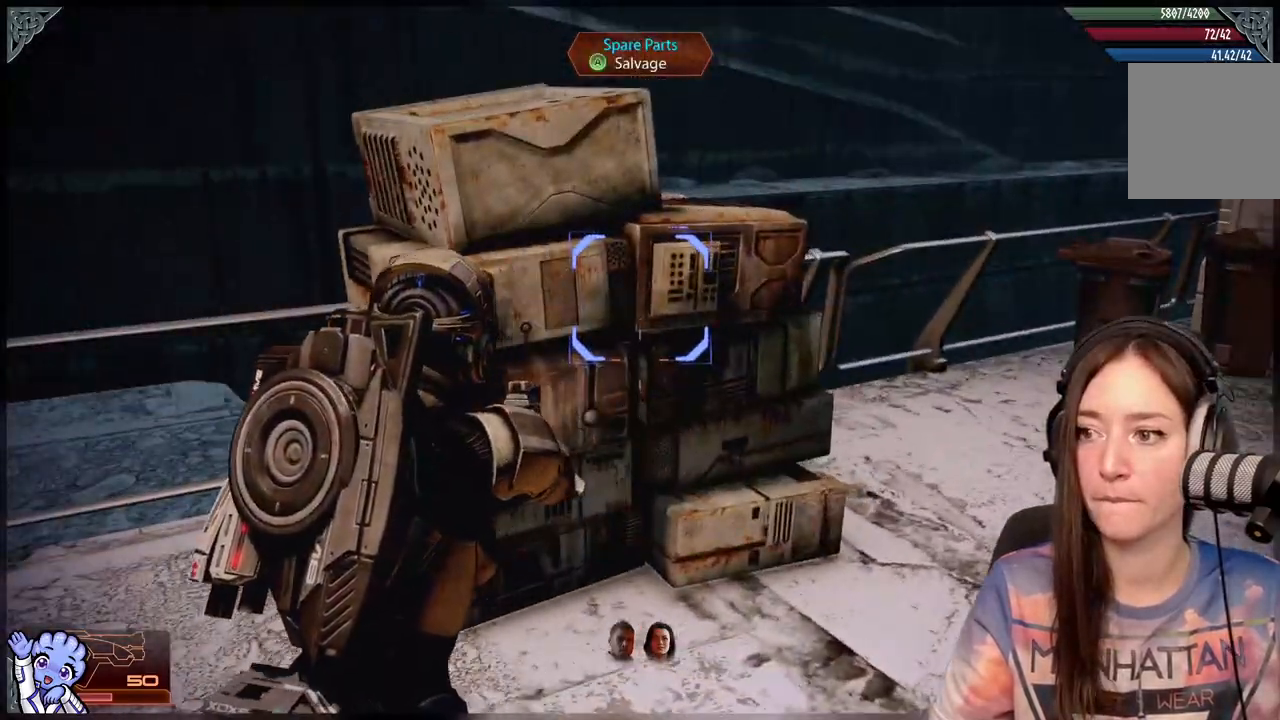
{"buttons": [], "left_stick": "left", "right_stick": "center", "events": [[167, "A", "down"], [267, "A", "up"], [433, "left_stick", "left"]]}
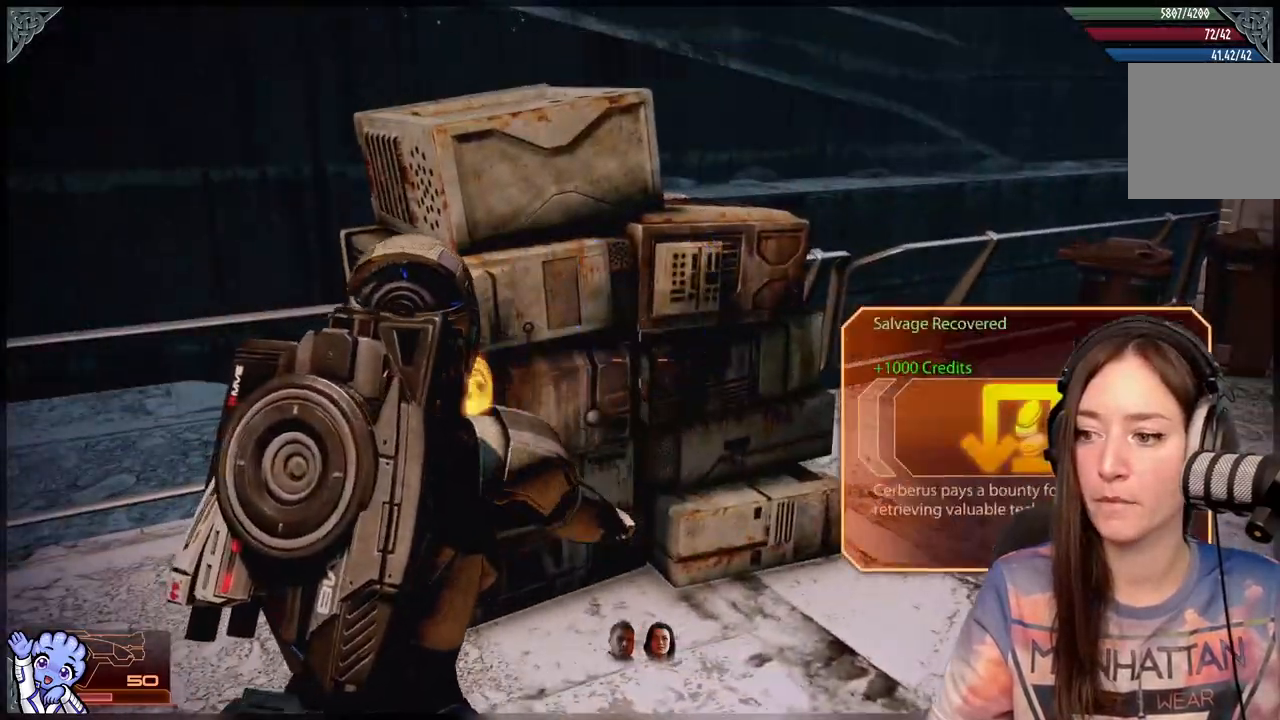
{"buttons": [], "left_stick": "right", "right_stick": "left", "events": [[17, "right_stick", "down-left"], [417, "right_stick", "left"], [483, "left_stick", "right"]]}
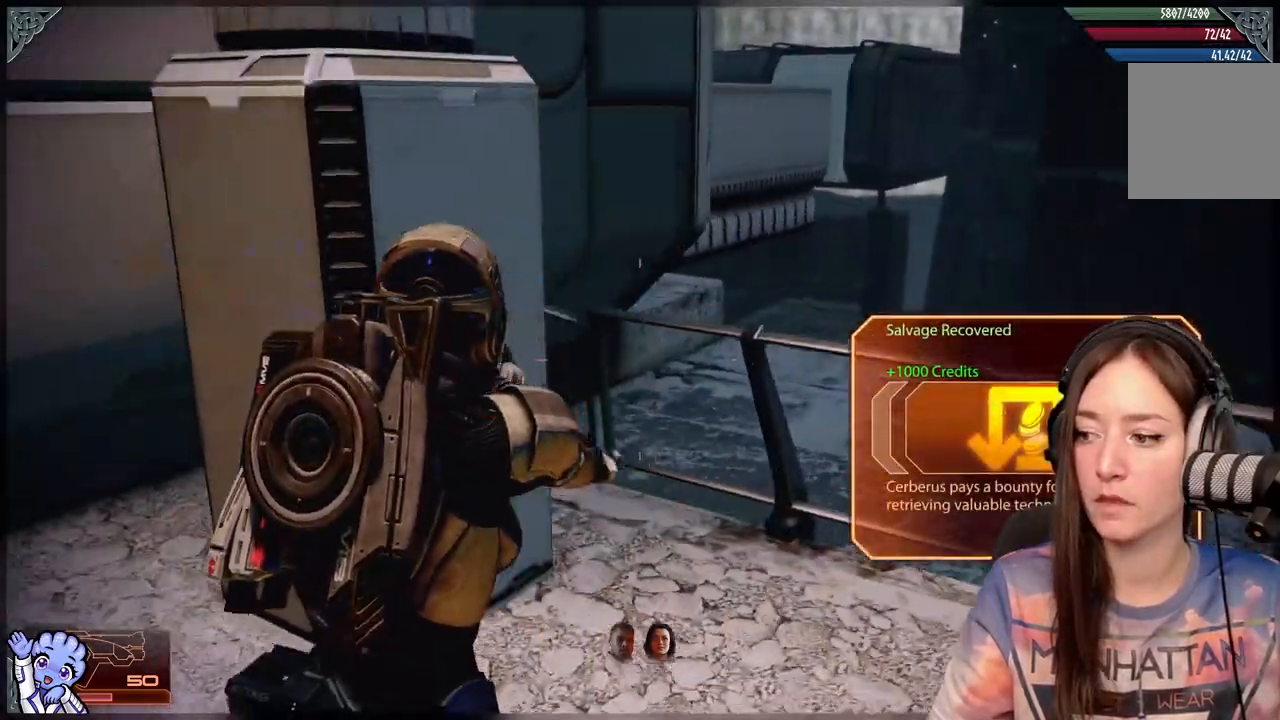
{"buttons": [], "left_stick": "down-right", "right_stick": "right", "events": [[17, "right_stick", "center"], [50, "left_stick", "down-right"], [133, "right_stick", "right"]]}
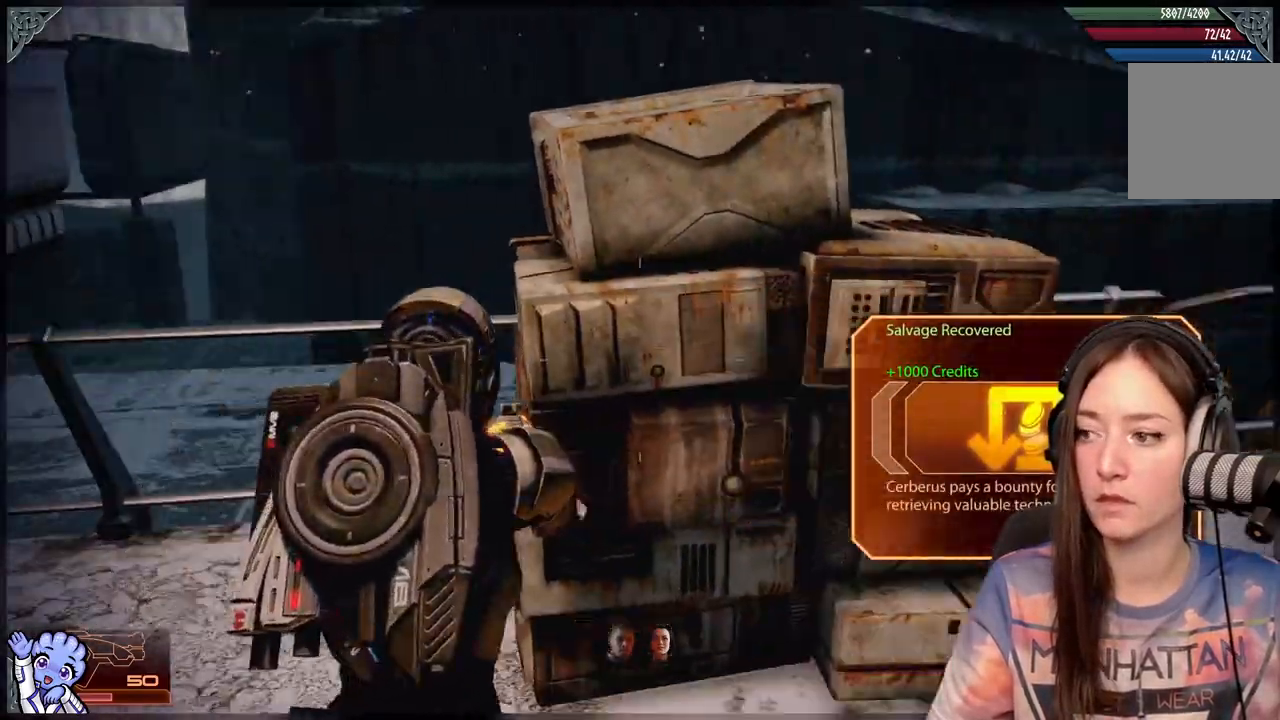
{"buttons": [], "left_stick": "up", "right_stick": "center", "events": [[50, "left_stick", "right"], [167, "left_stick", "up-right"], [283, "left_stick", "up"], [283, "right_stick", "center"]]}
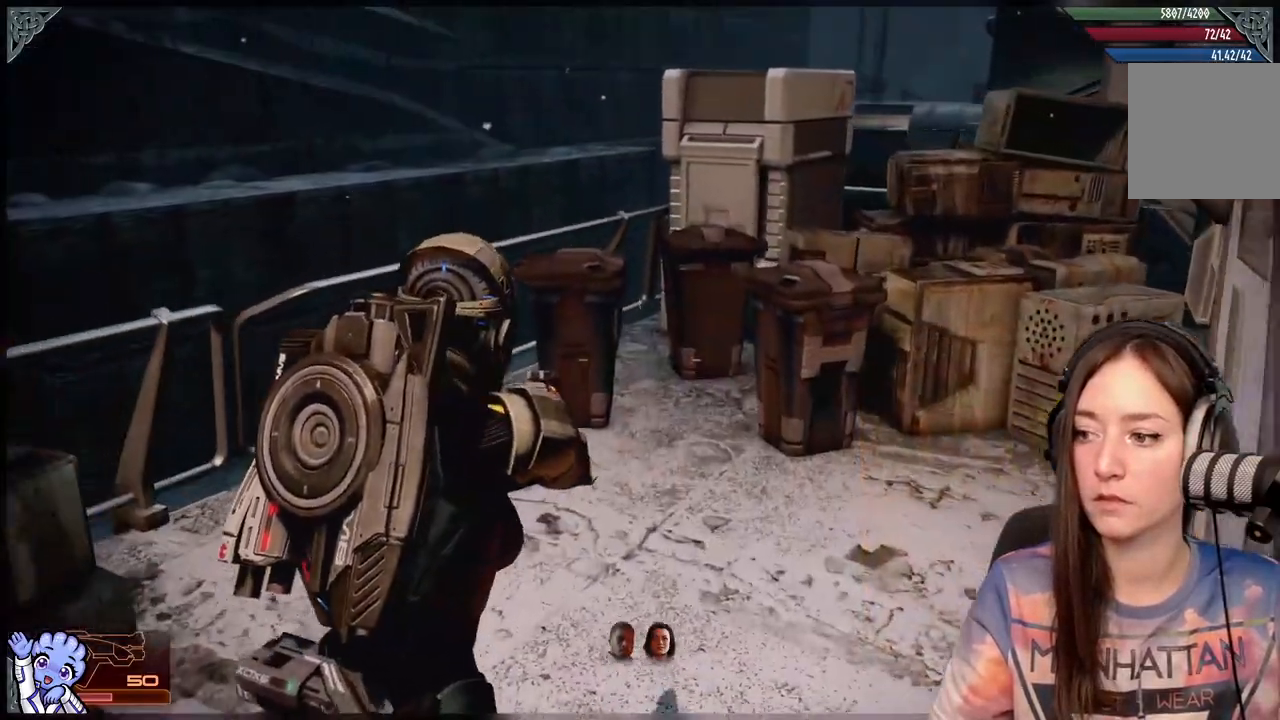
{"buttons": [], "left_stick": "up", "right_stick": "right", "events": [[133, "right_stick", "right"]]}
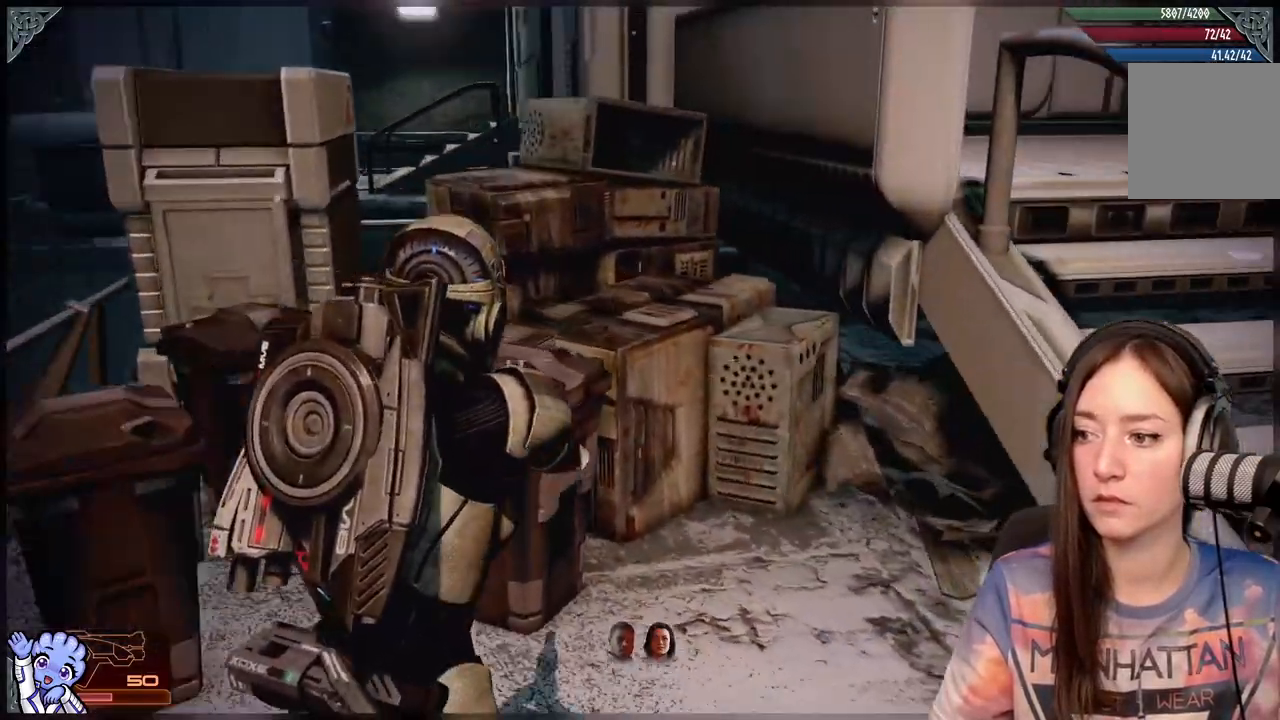
{"buttons": [], "left_stick": "right", "right_stick": "right", "events": [[67, "left_stick", "right"], [67, "right_stick", "down-right"], [267, "right_stick", "right"]]}
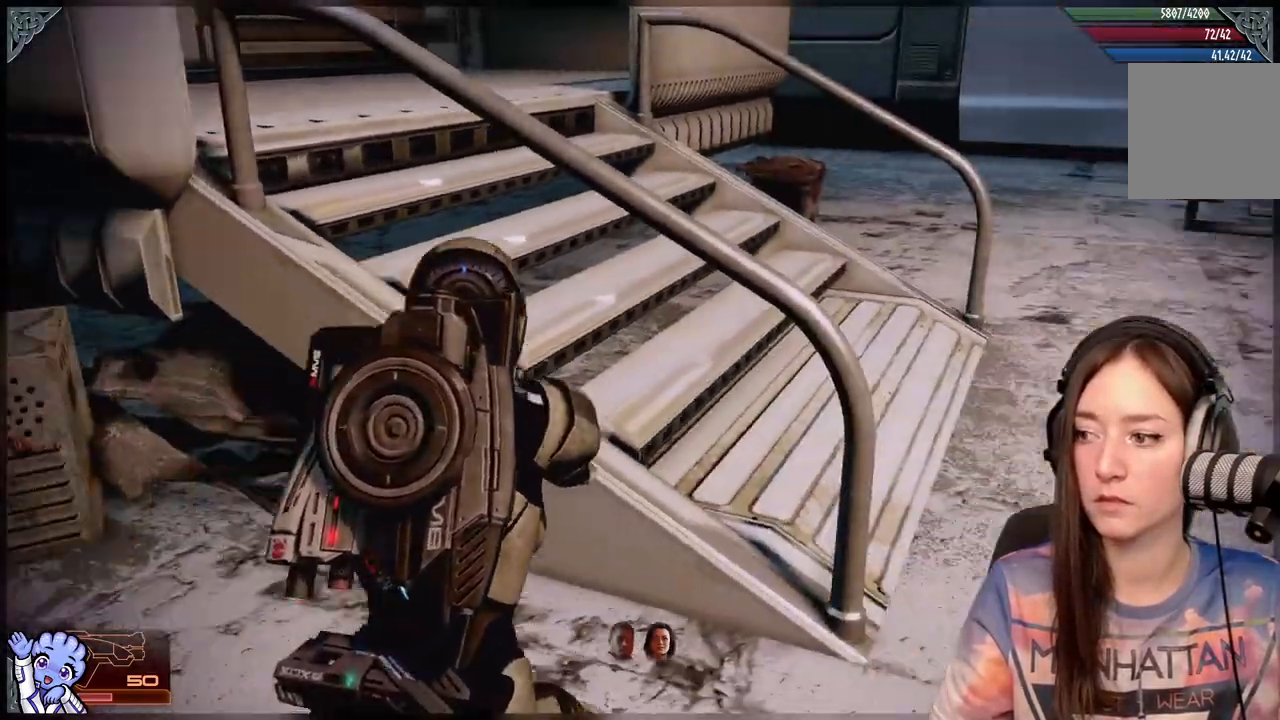
{"buttons": [], "left_stick": "up", "right_stick": "center", "events": [[200, "right_stick", "center"], [217, "left_stick", "up-right"], [350, "left_stick", "up"]]}
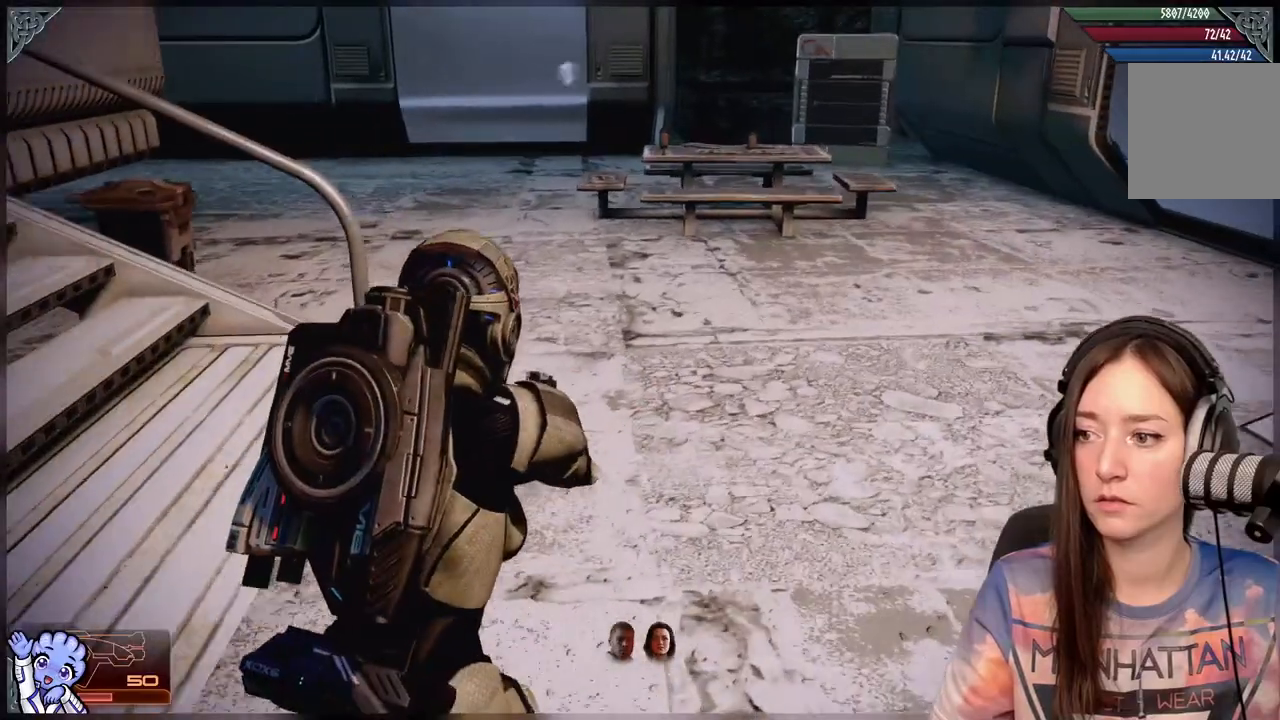
{"buttons": [], "left_stick": "up", "right_stick": "center", "events": []}
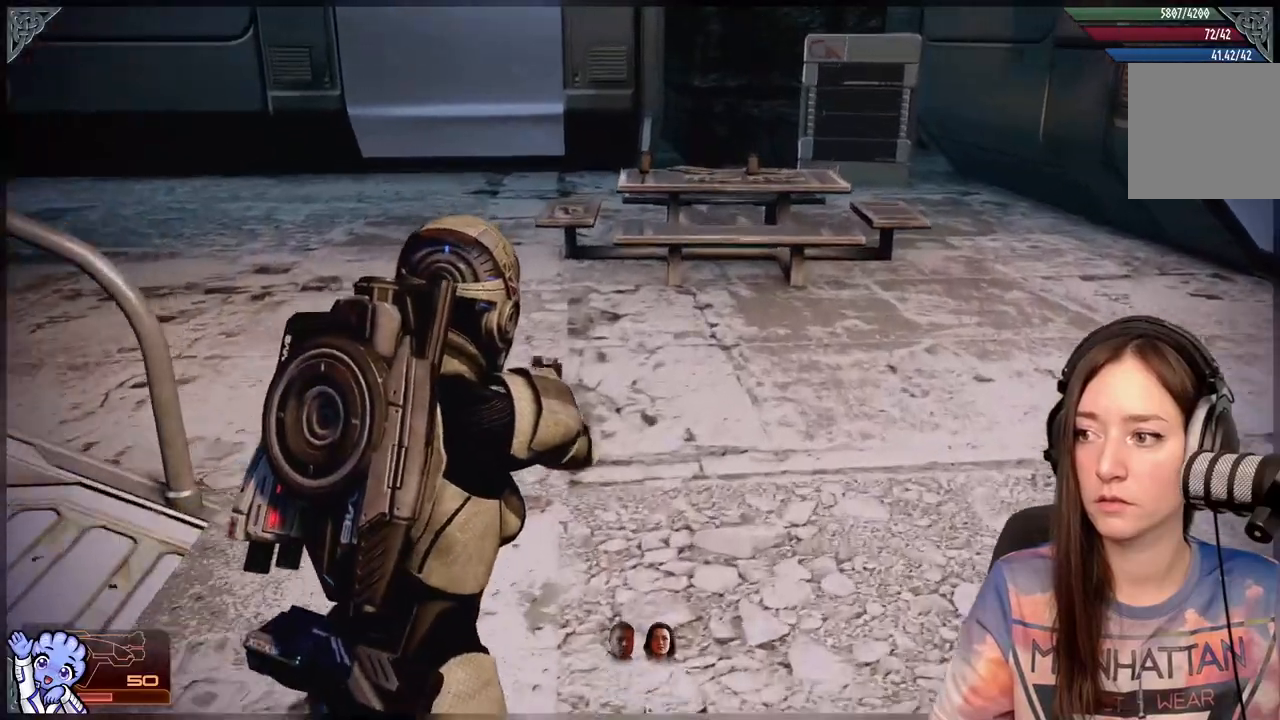
{"buttons": [], "left_stick": "up", "right_stick": "left", "events": [[183, "left_stick", "up-right"], [350, "left_stick", "up"], [350, "right_stick", "left"]]}
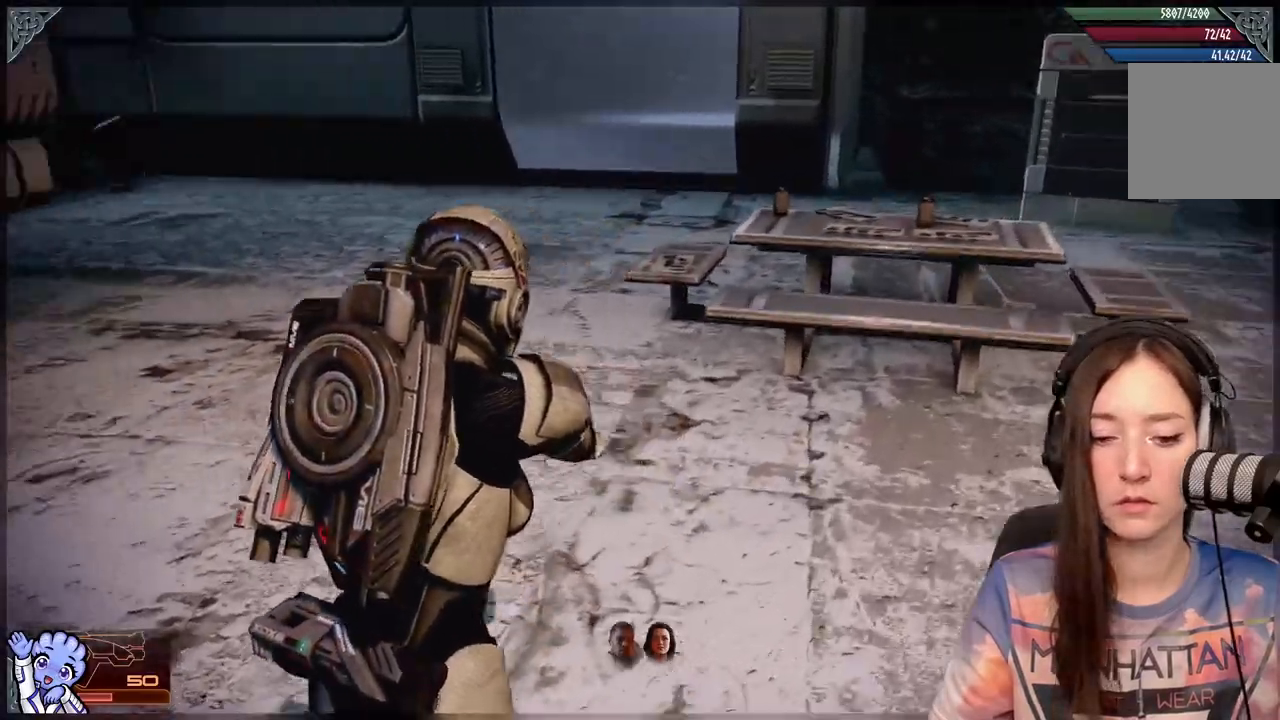
{"buttons": [], "left_stick": "right", "right_stick": "center", "events": [[33, "left_stick", "up-right"], [150, "right_stick", "center"], [467, "left_stick", "right"]]}
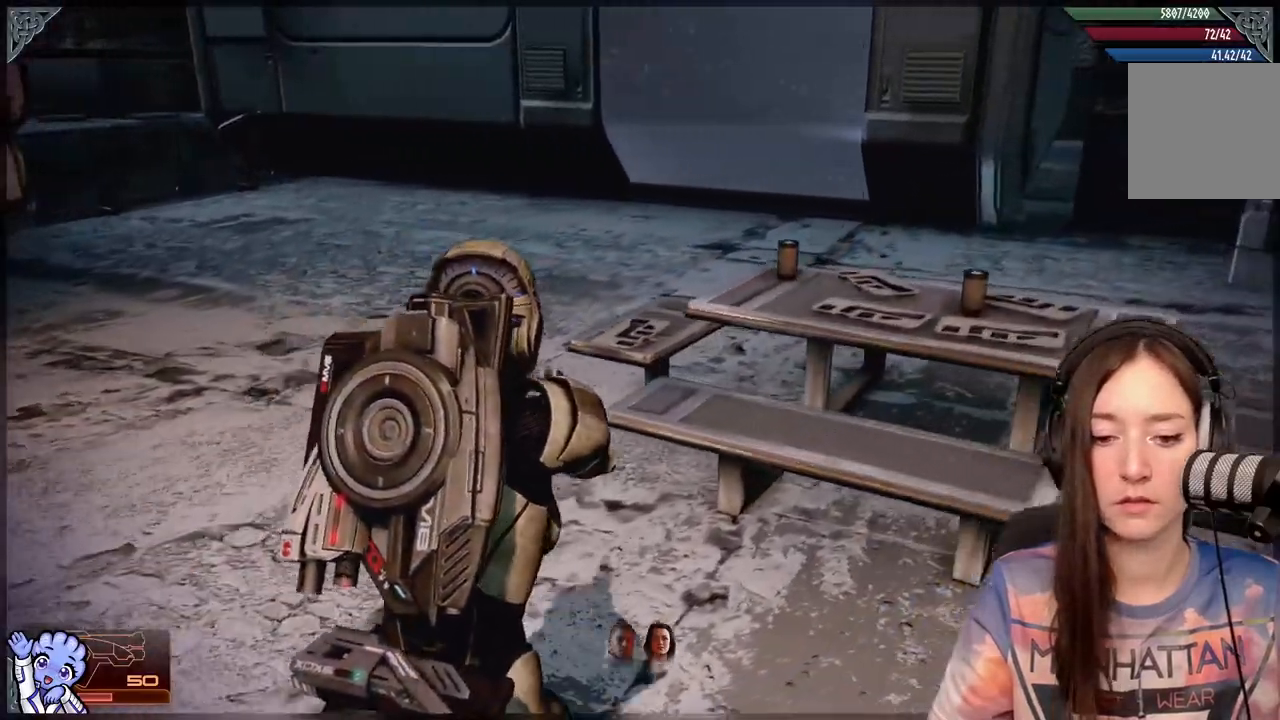
{"buttons": [], "left_stick": "right", "right_stick": "right", "events": [[467, "right_stick", "right"]]}
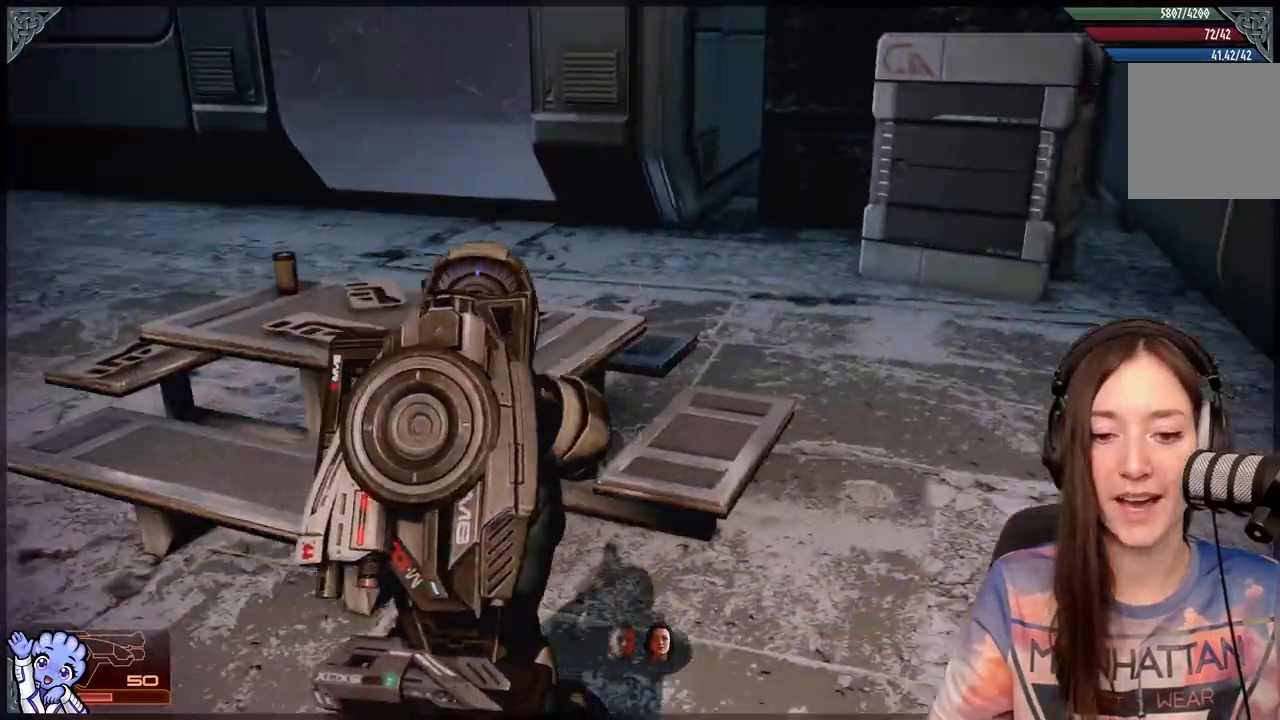
{"buttons": [], "left_stick": "up", "right_stick": "center", "events": [[83, "right_stick", "center"], [150, "left_stick", "up-right"], [367, "left_stick", "up"]]}
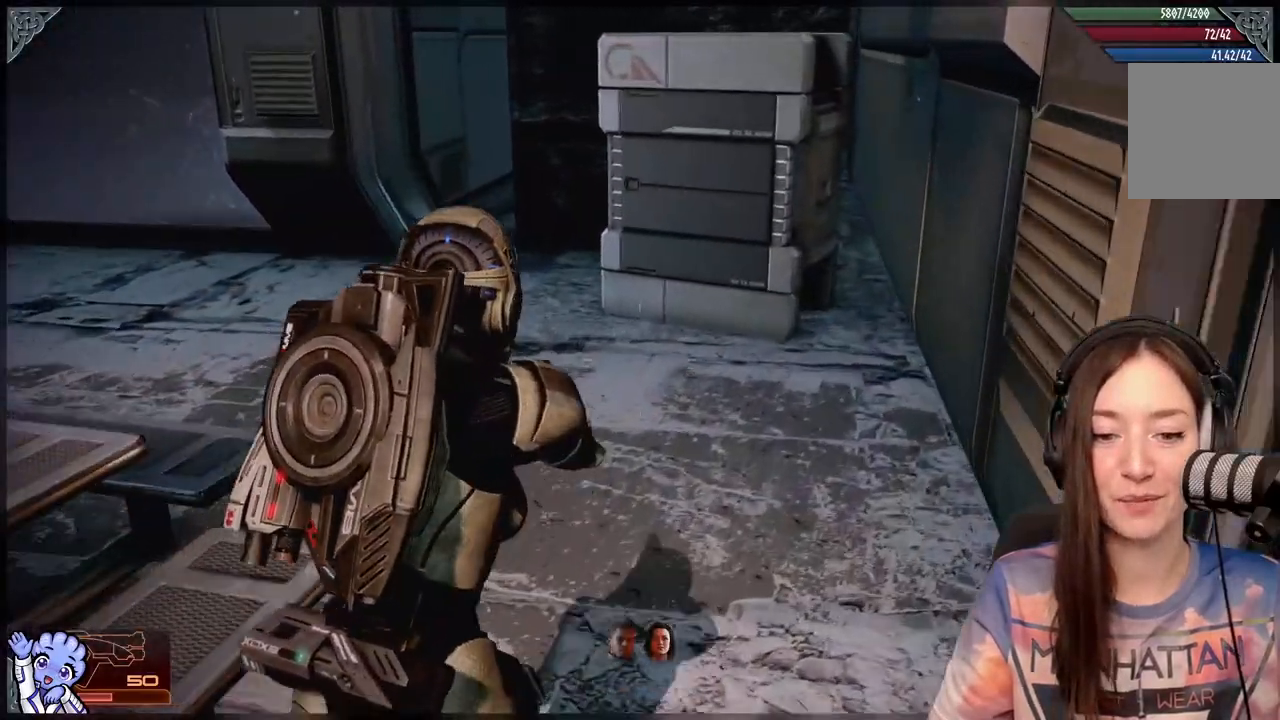
{"buttons": [], "left_stick": "up", "right_stick": "center", "events": []}
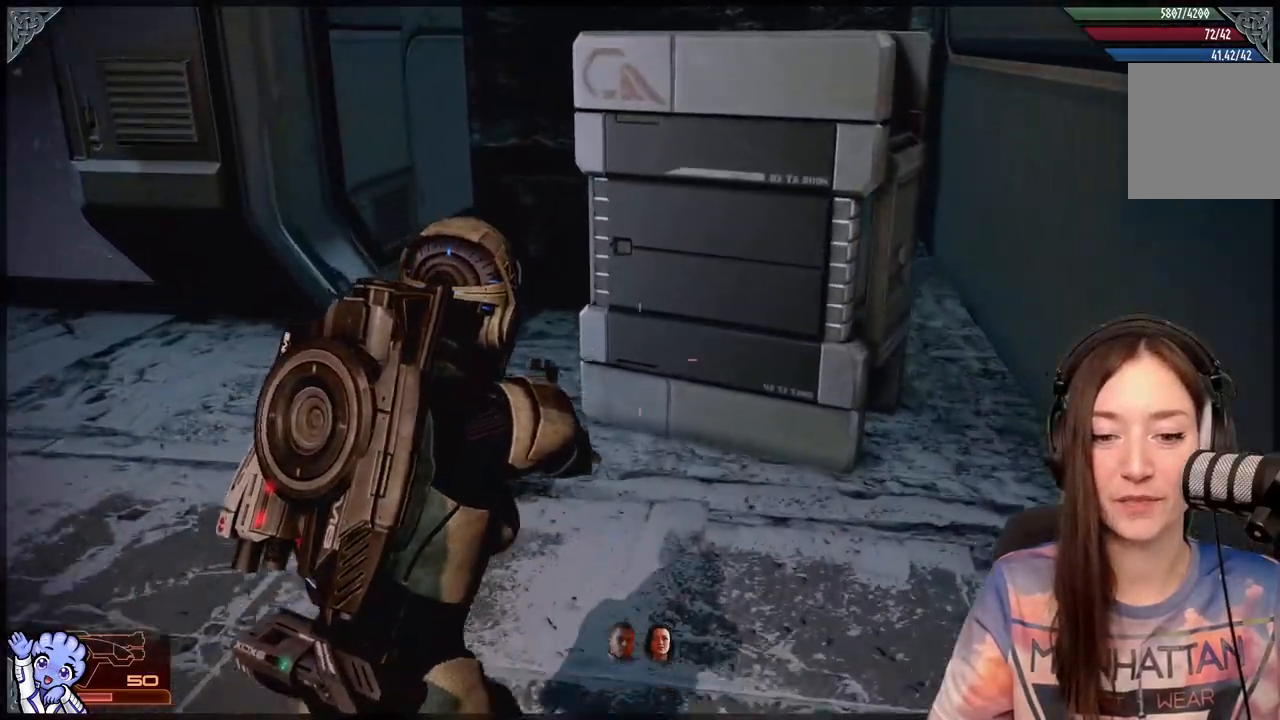
{"buttons": [], "left_stick": "center", "right_stick": "center", "events": [[300, "left_stick", "center"]]}
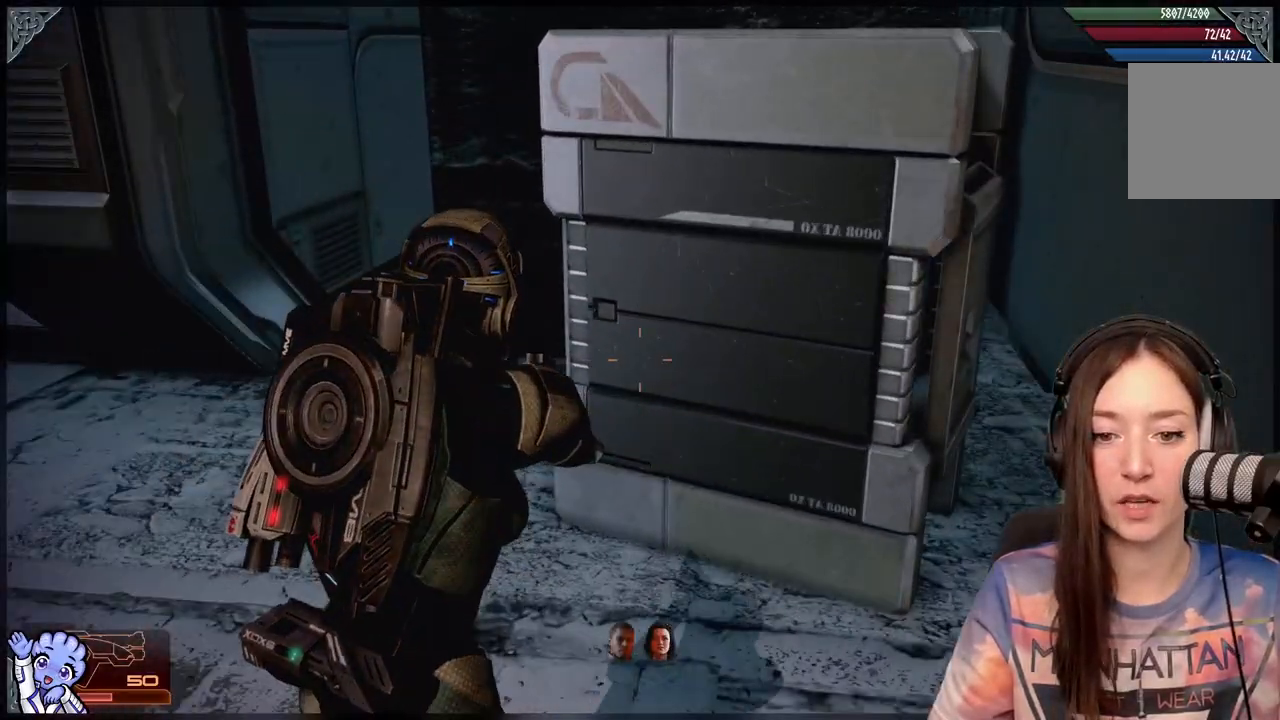
{"buttons": [], "left_stick": "center", "right_stick": "center", "events": []}
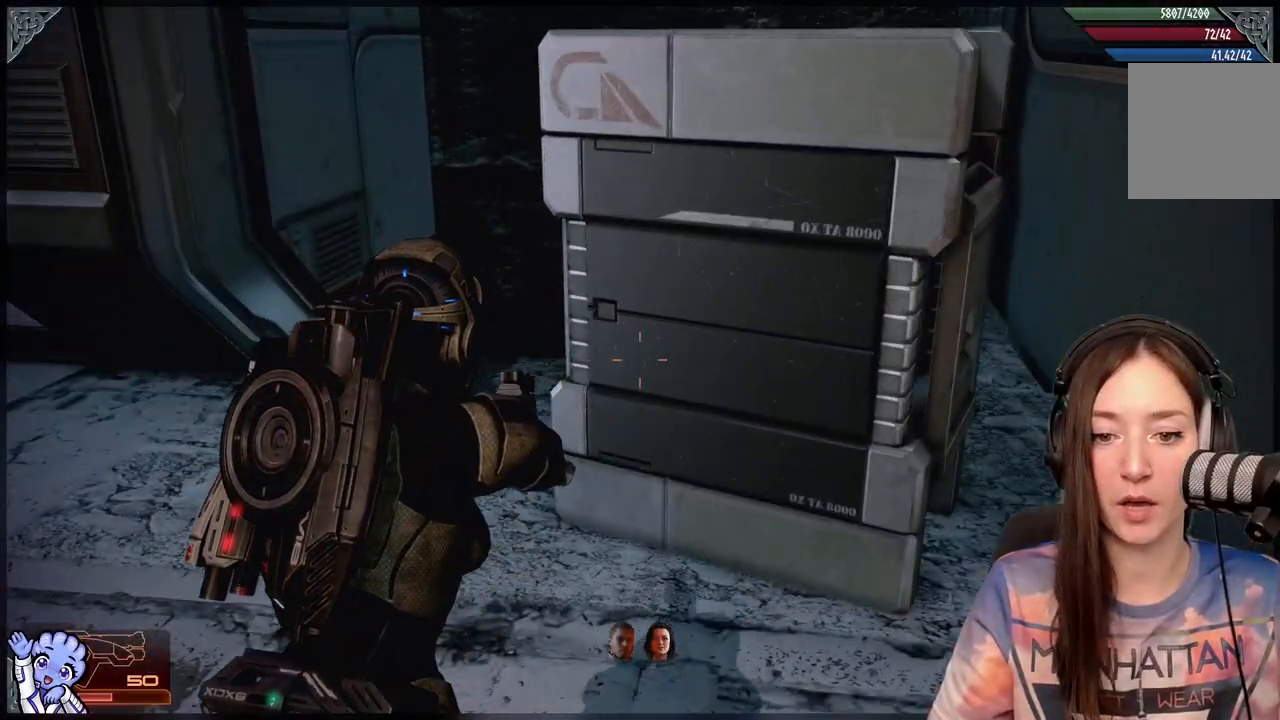
{"buttons": [], "left_stick": "center", "right_stick": "left", "events": [[117, "right_stick", "left"]]}
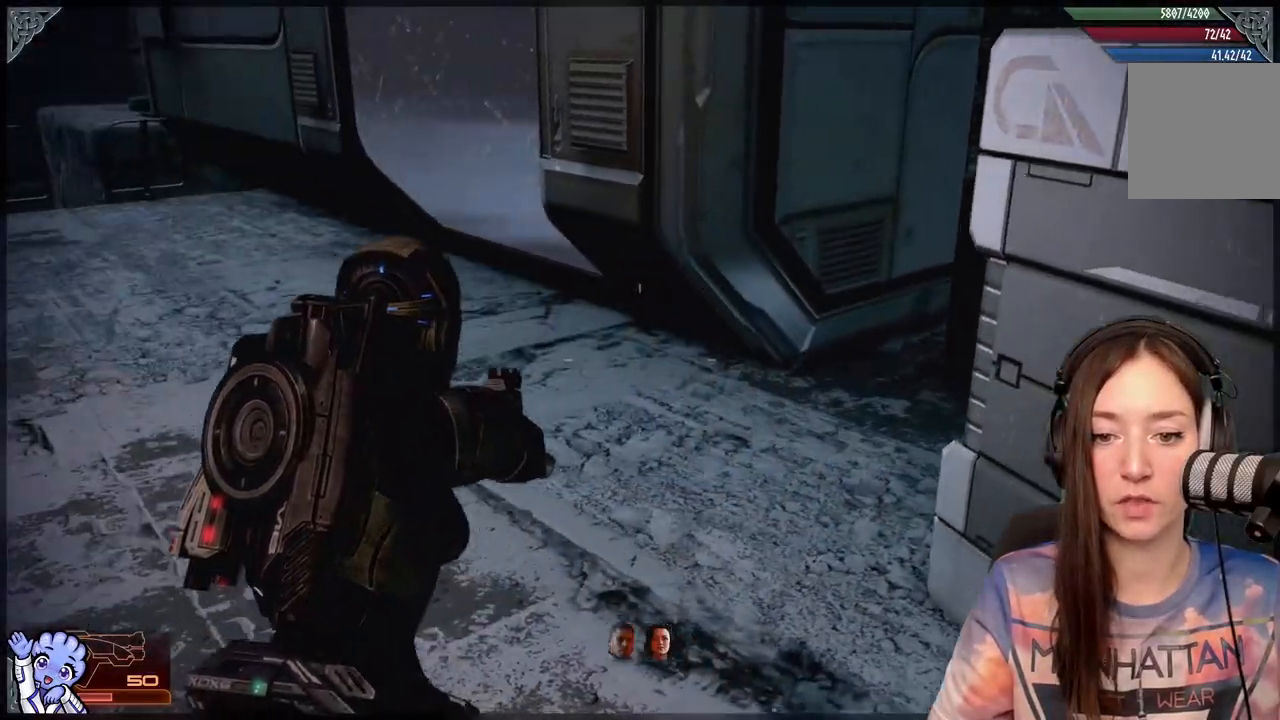
{"buttons": [], "left_stick": "center", "right_stick": "center", "events": [[33, "right_stick", "center"]]}
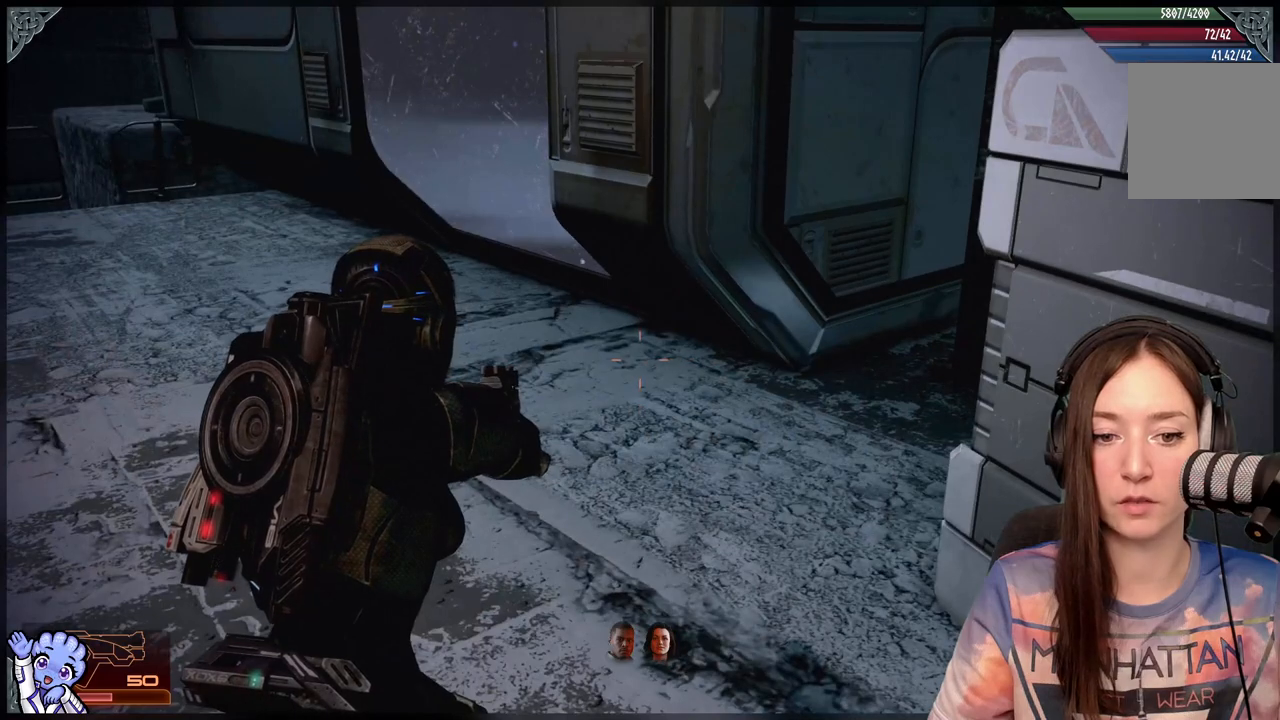
{"buttons": [], "left_stick": "center", "right_stick": "center", "events": [[83, "right_stick", "left"], [400, "right_stick", "center"]]}
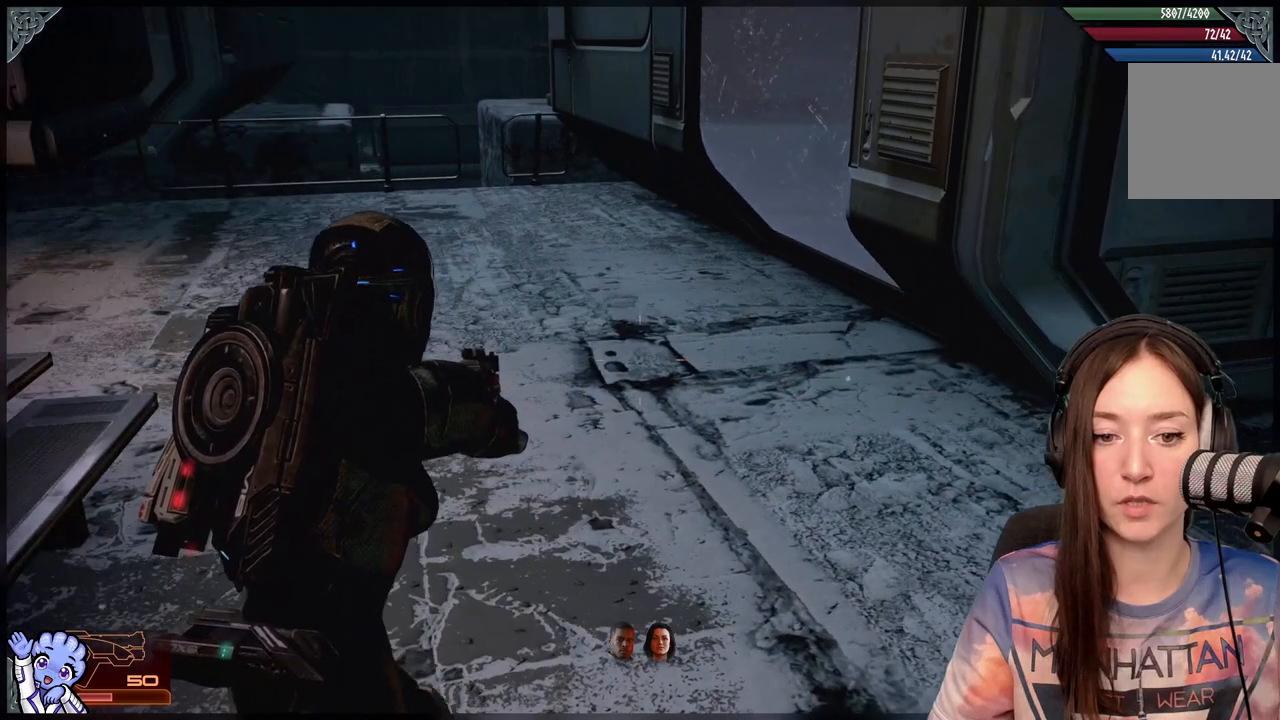
{"buttons": [], "left_stick": "up", "right_stick": "right", "events": [[17, "left_stick", "up"], [200, "right_stick", "up-right"], [350, "right_stick", "center"], [500, "right_stick", "right"]]}
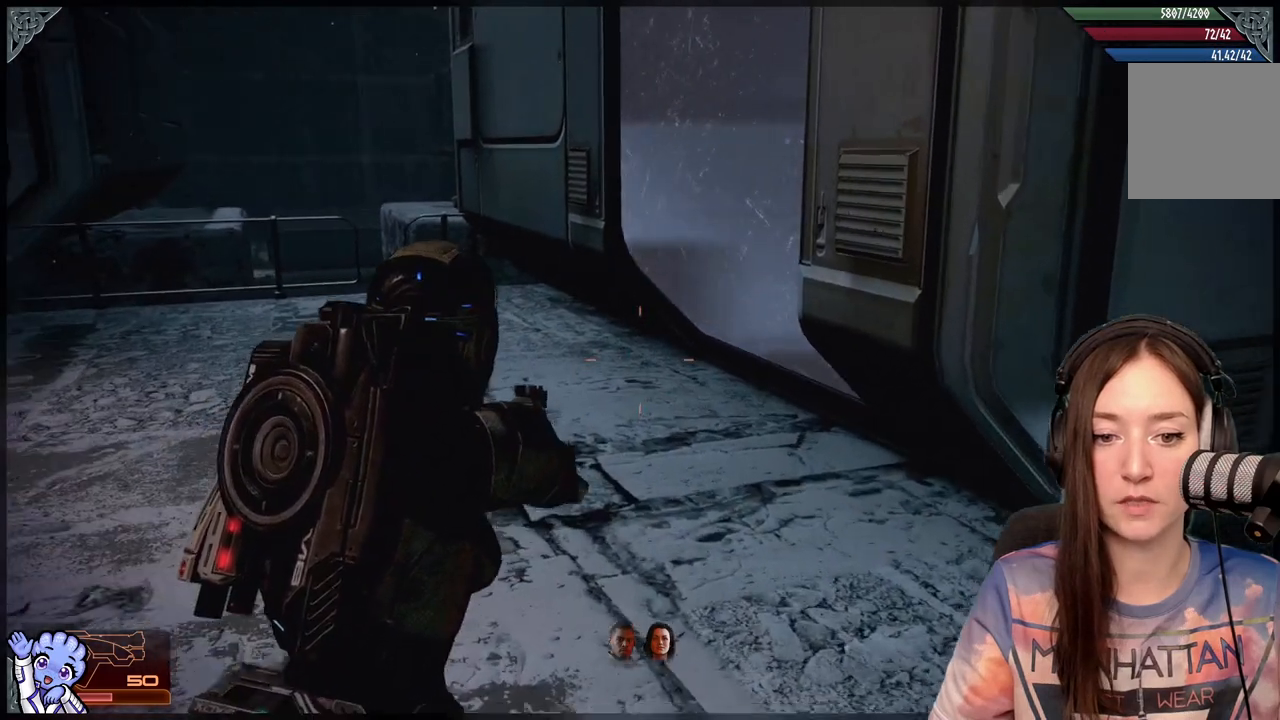
{"buttons": [], "left_stick": "center", "right_stick": "center", "events": [[50, "left_stick", "center"], [500, "right_stick", "center"]]}
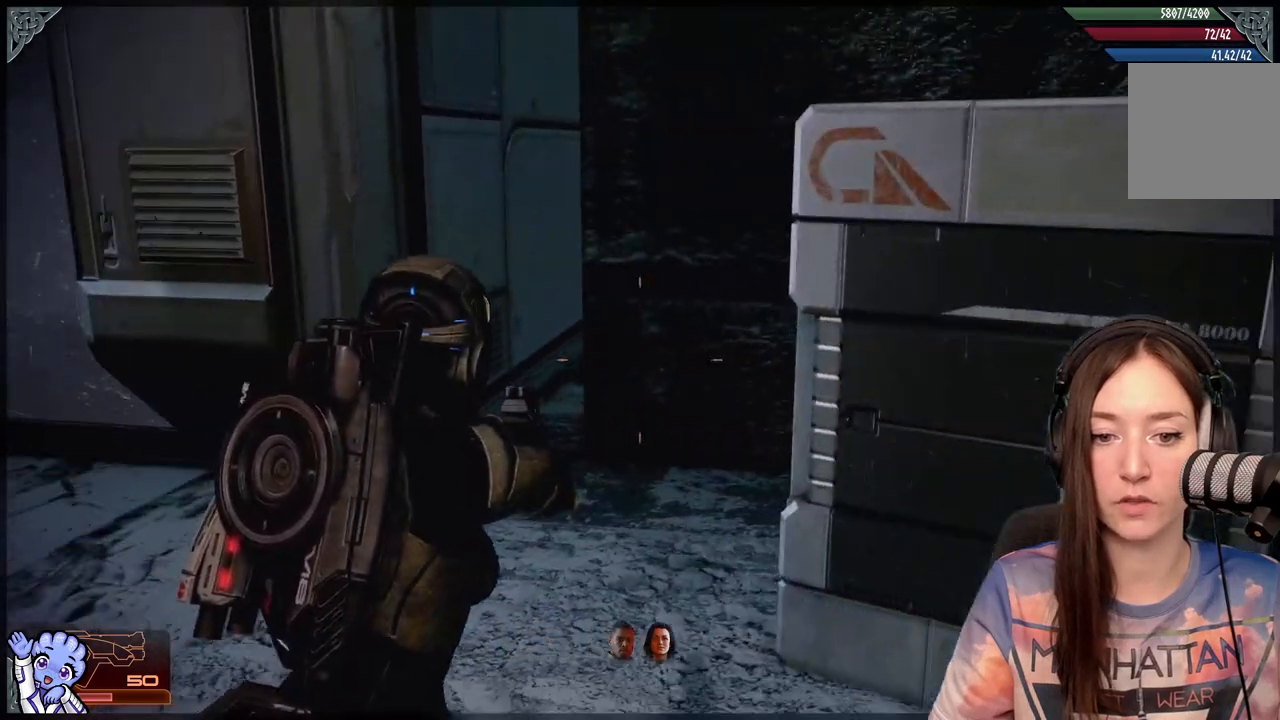
{"buttons": [], "left_stick": "center", "right_stick": "center", "events": []}
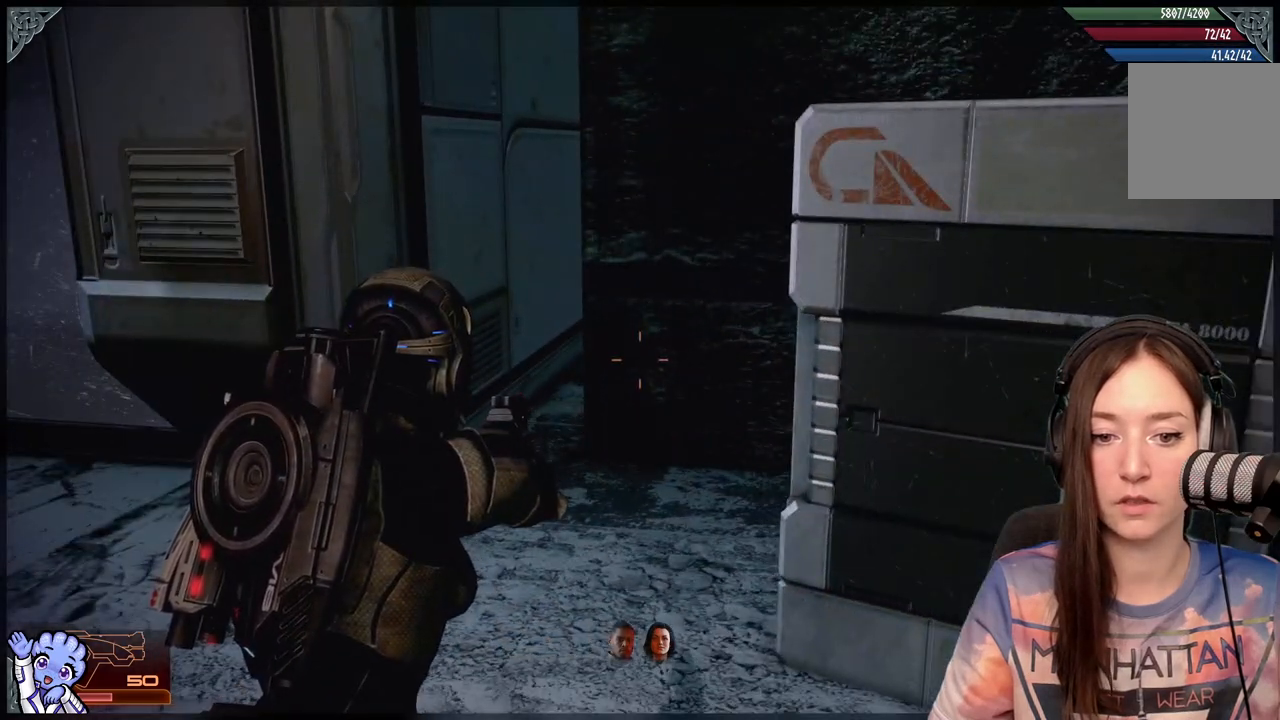
{"buttons": [], "left_stick": "up-left", "right_stick": "left", "events": [[100, "right_stick", "left"], [350, "left_stick", "up-left"]]}
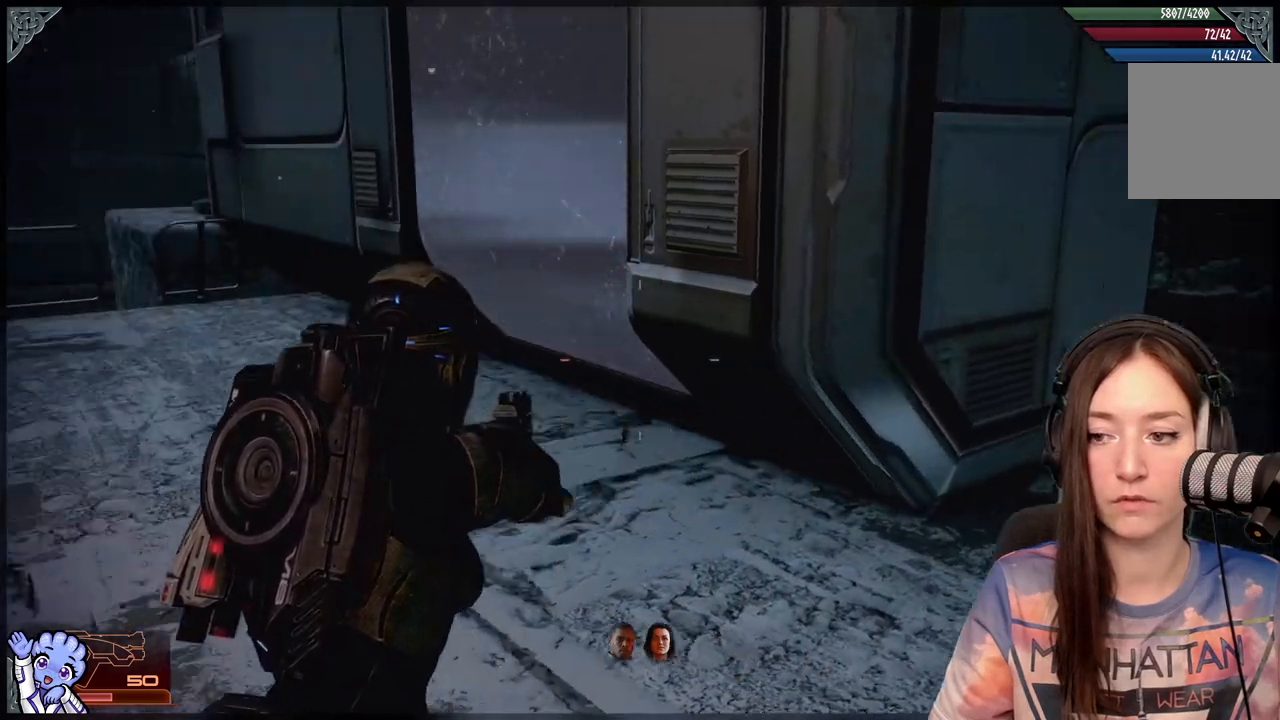
{"buttons": [], "left_stick": "center", "right_stick": "center", "events": [[350, "right_stick", "center"], [383, "left_stick", "center"]]}
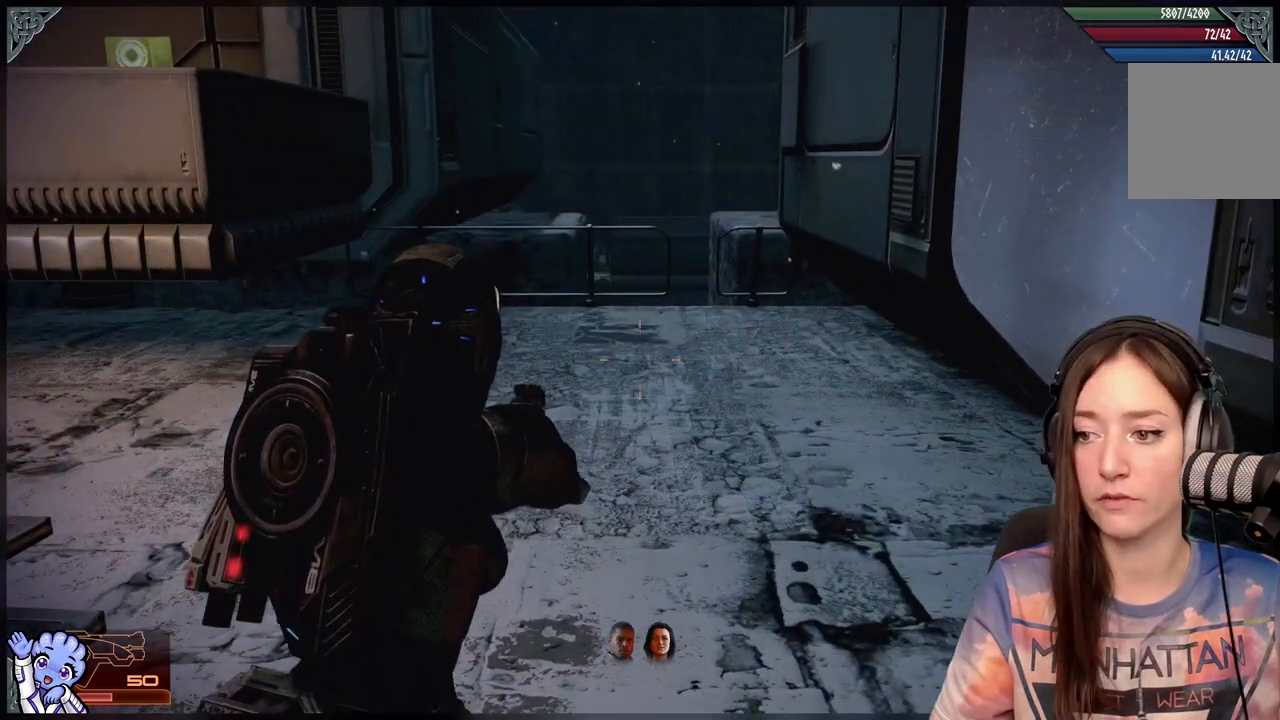
{"buttons": [], "left_stick": "right", "right_stick": "right", "events": [[350, "left_stick", "up-right"], [417, "left_stick", "right"], [417, "right_stick", "right"]]}